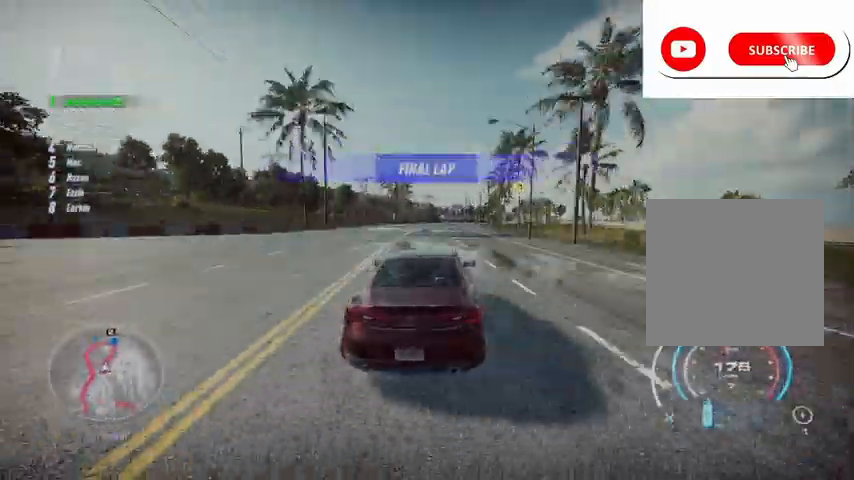
Gameplay with a controller (Xbox layout); each line is a JSON object with the inputs held at the frame after it. "events" lists button and stick changes between this image and that frame as [ms after this image, input, new state], when the widget could be followed in between.
{"buttons": ["A", "R2"], "left_stick": "up-right", "right_stick": "center", "events": [[417, "A", "down"]]}
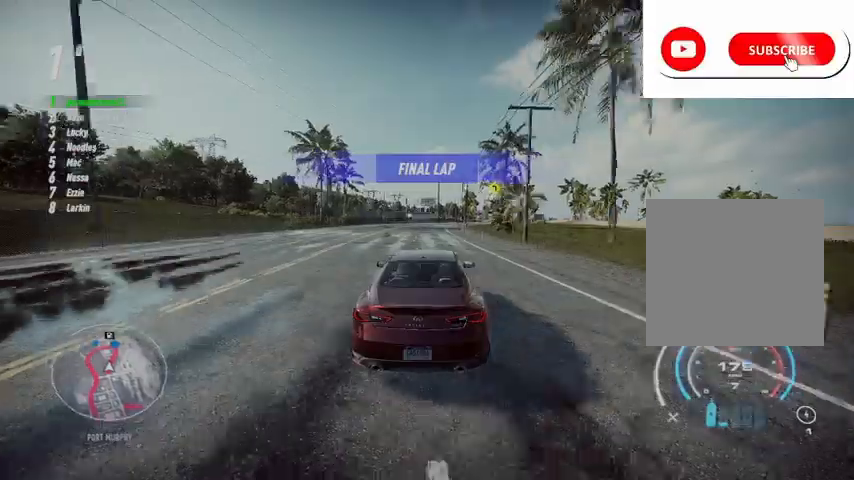
{"buttons": ["R2"], "left_stick": "up-right", "right_stick": "center", "events": [[84, "A", "up"]]}
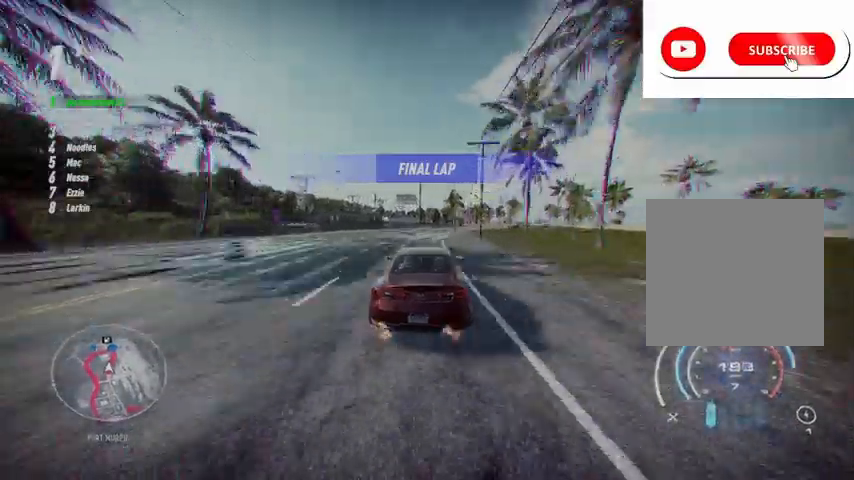
{"buttons": ["R2"], "left_stick": "right", "right_stick": "center", "events": [[167, "left_stick", "right"]]}
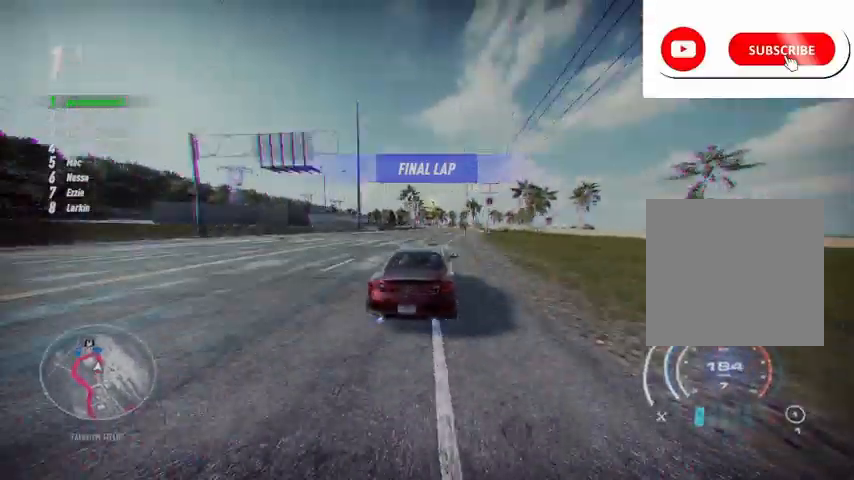
{"buttons": ["R2"], "left_stick": "center", "right_stick": "center", "events": [[417, "left_stick", "center"]]}
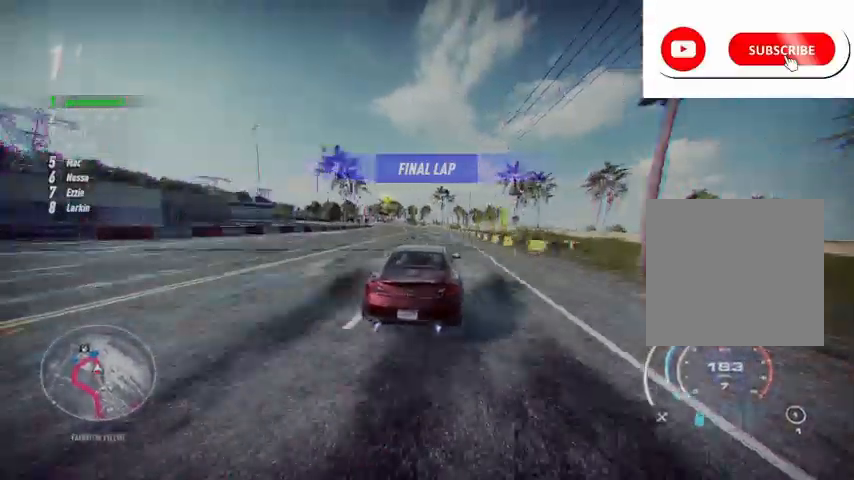
{"buttons": ["X", "L2", "R2"], "left_stick": "left", "right_stick": "center", "events": [[209, "left_stick", "left"], [459, "L2", "down"], [459, "X", "down"]]}
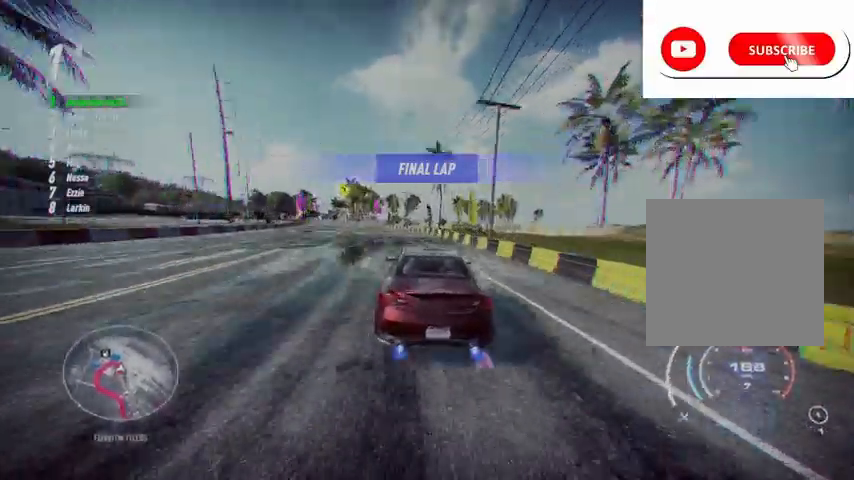
{"buttons": ["R2"], "left_stick": "left", "right_stick": "center", "events": [[167, "X", "up"], [208, "L2", "up"]]}
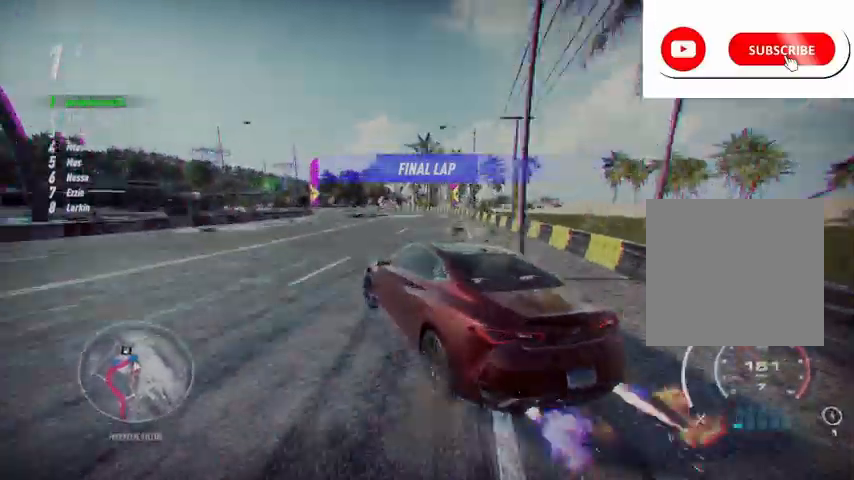
{"buttons": ["R2"], "left_stick": "up-right", "right_stick": "center", "events": [[84, "left_stick", "up-right"], [292, "left_stick", "left"], [459, "left_stick", "up-right"]]}
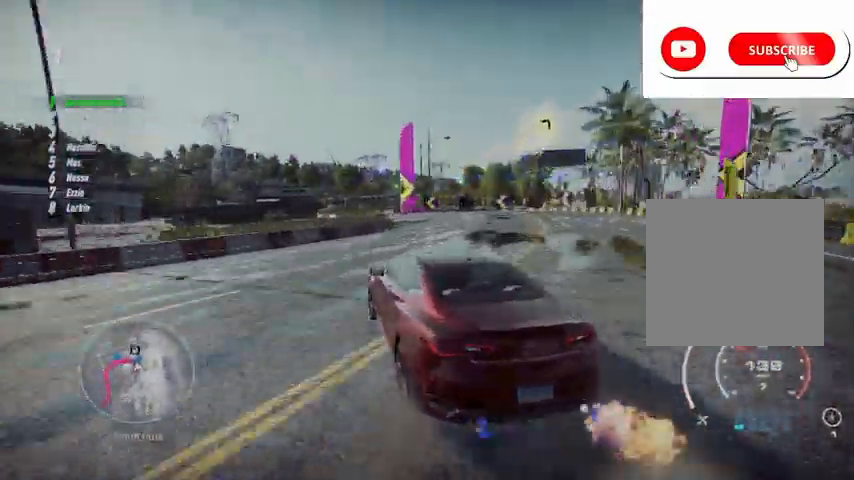
{"buttons": ["R2"], "left_stick": "left", "right_stick": "center", "events": [[166, "left_stick", "left"]]}
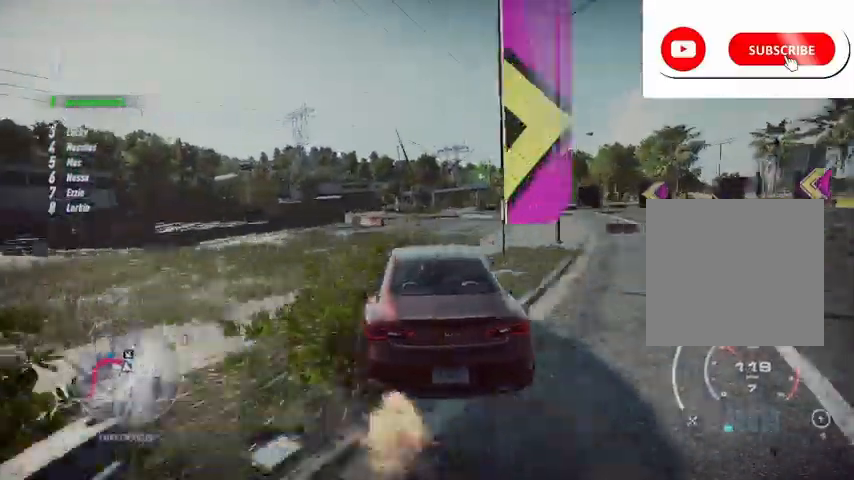
{"buttons": ["R2"], "left_stick": "left", "right_stick": "center", "events": [[376, "left_stick", "center"], [501, "left_stick", "left"]]}
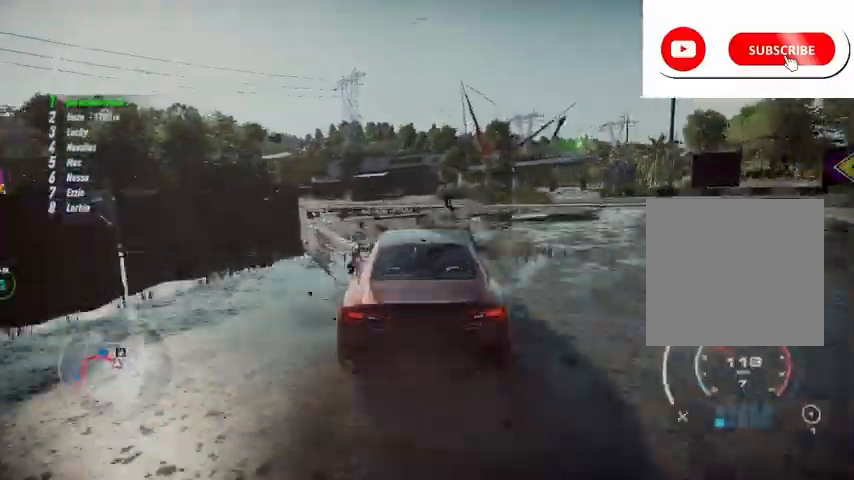
{"buttons": ["L2", "R2"], "left_stick": "left", "right_stick": "center", "events": [[250, "L2", "down"]]}
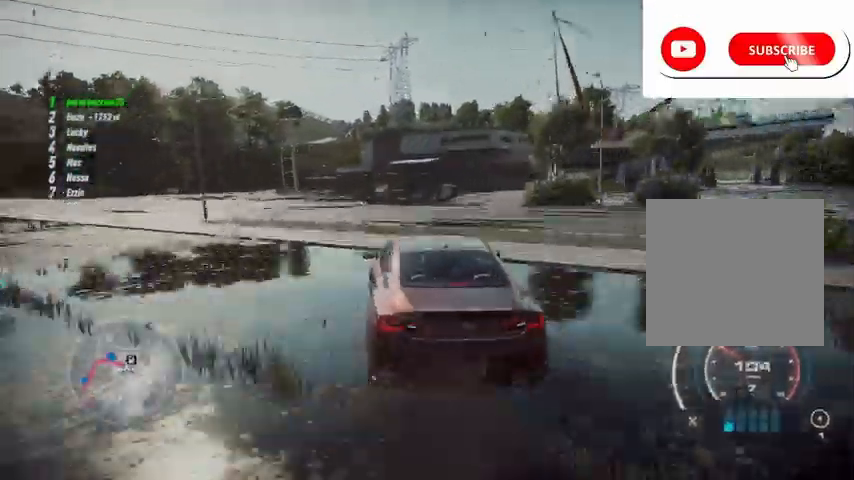
{"buttons": ["A", "R2"], "left_stick": "left", "right_stick": "center", "events": [[42, "L2", "up"], [376, "A", "down"]]}
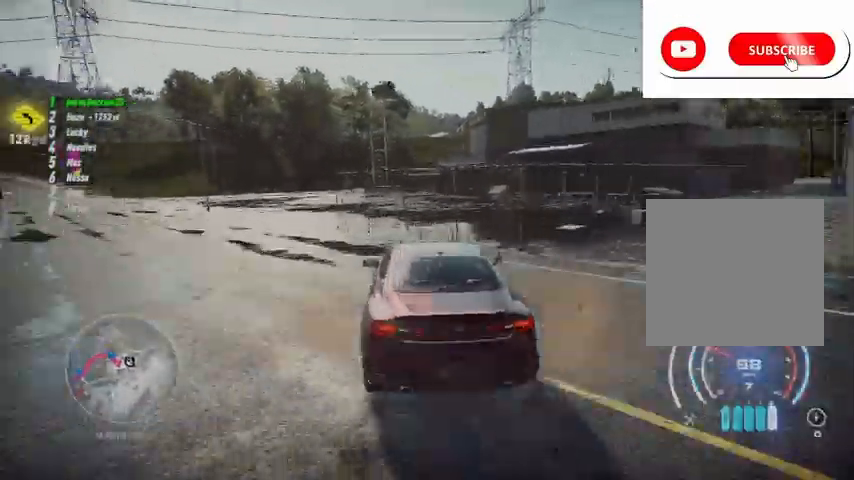
{"buttons": ["A", "L1", "R2"], "left_stick": "left", "right_stick": "center", "events": [[125, "L1", "down"], [208, "A", "up"], [208, "L1", "up"], [292, "A", "down"], [458, "L1", "down"]]}
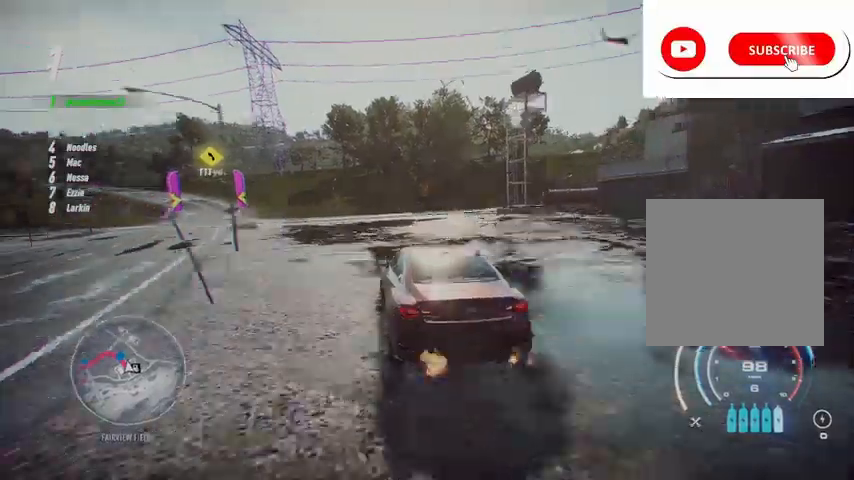
{"buttons": ["A", "R2"], "left_stick": "left", "right_stick": "center", "events": [[42, "L1", "up"]]}
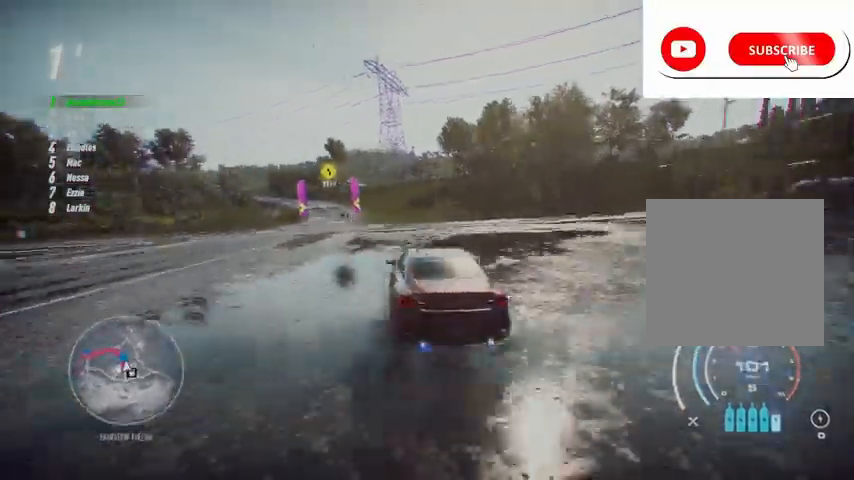
{"buttons": ["A", "R2"], "left_stick": "left", "right_stick": "center", "events": [[250, "left_stick", "center"], [417, "left_stick", "left"]]}
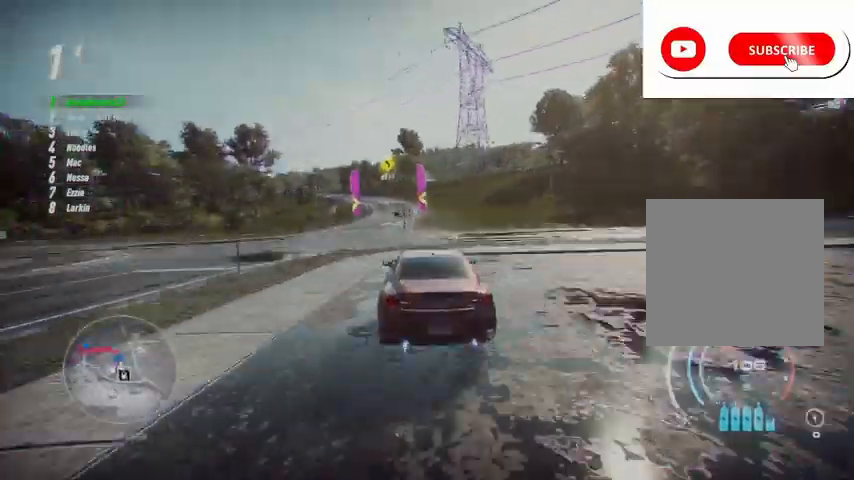
{"buttons": ["A", "R2"], "left_stick": "center", "right_stick": "center", "events": [[125, "left_stick", "center"]]}
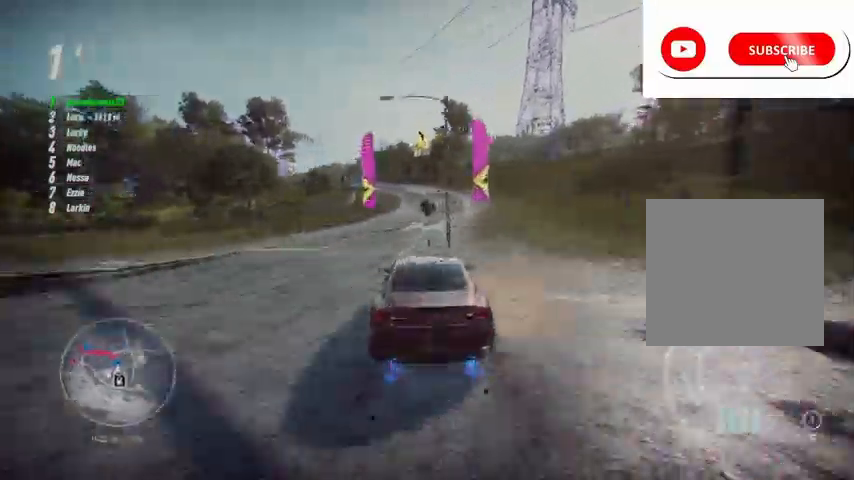
{"buttons": ["A", "R2"], "left_stick": "up", "right_stick": "center", "events": [[125, "left_stick", "up"]]}
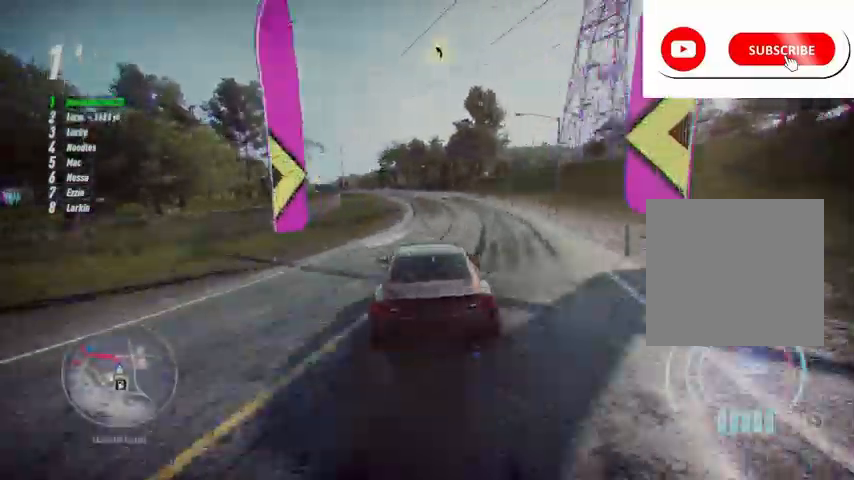
{"buttons": ["A", "R2"], "left_stick": "up", "right_stick": "center", "events": []}
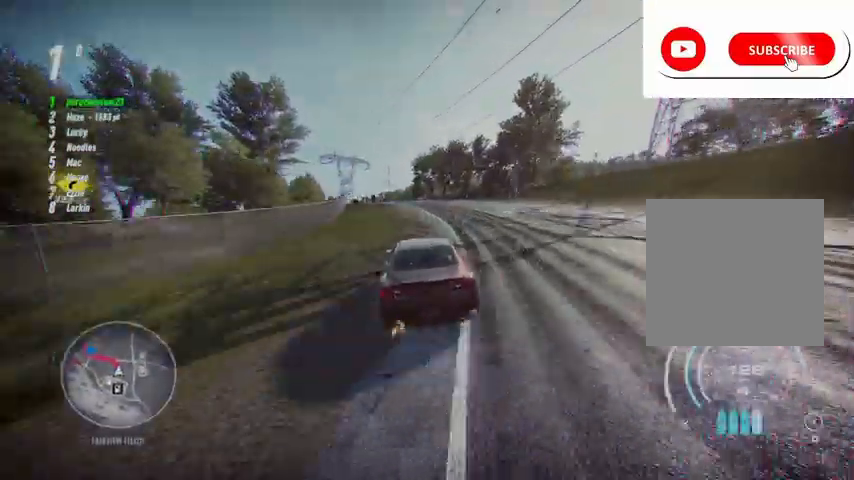
{"buttons": ["A", "R2"], "left_stick": "up-left", "right_stick": "center", "events": [[125, "left_stick", "up-left"]]}
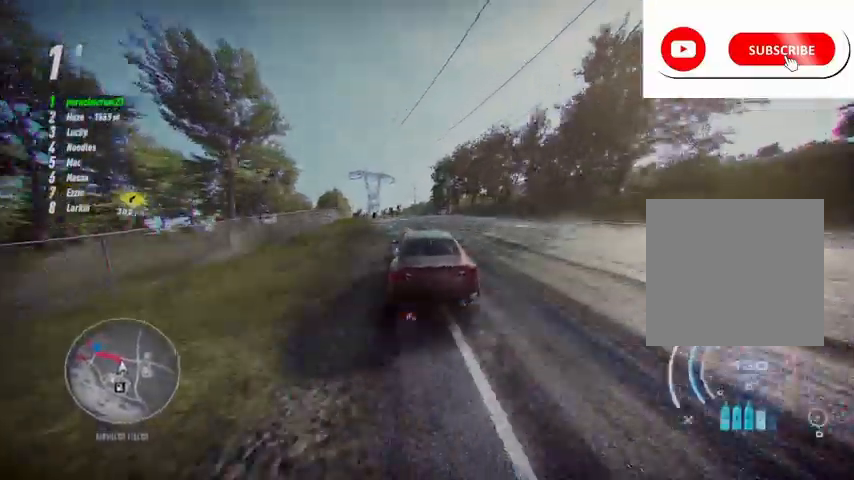
{"buttons": ["A", "R2"], "left_stick": "up-left", "right_stick": "center", "events": []}
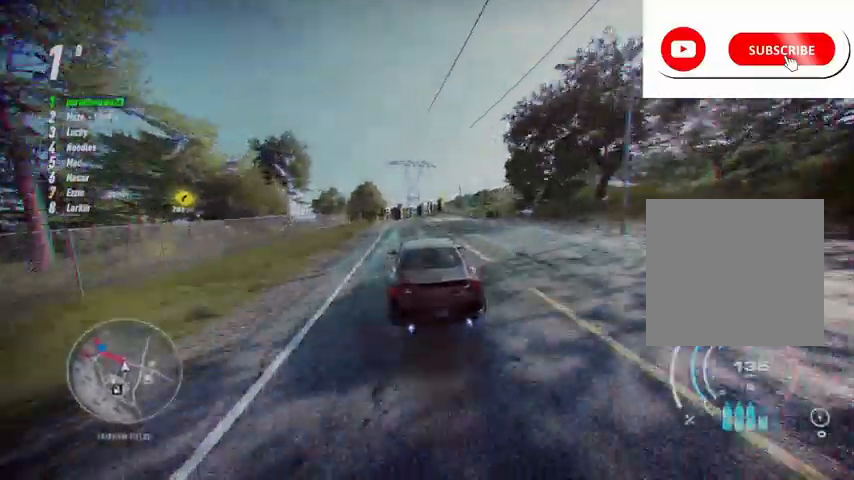
{"buttons": ["A", "R2"], "left_stick": "up-left", "right_stick": "center", "events": []}
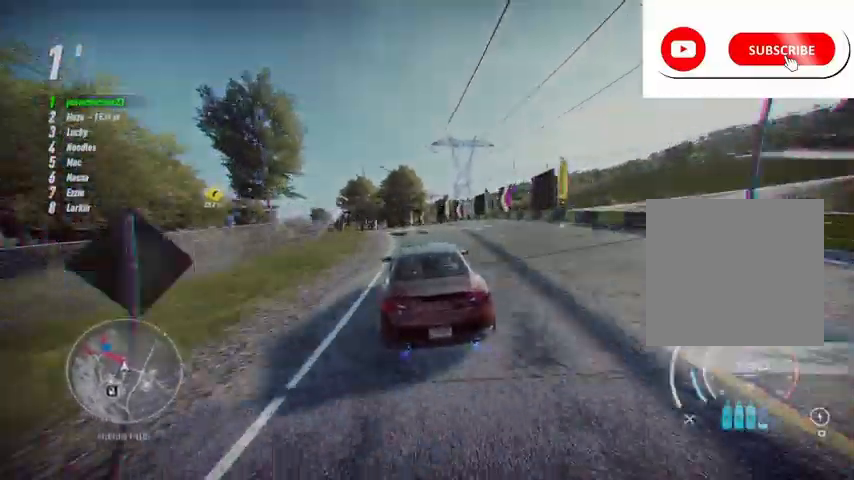
{"buttons": ["A", "R2"], "left_stick": "left", "right_stick": "center", "events": [[250, "left_stick", "left"]]}
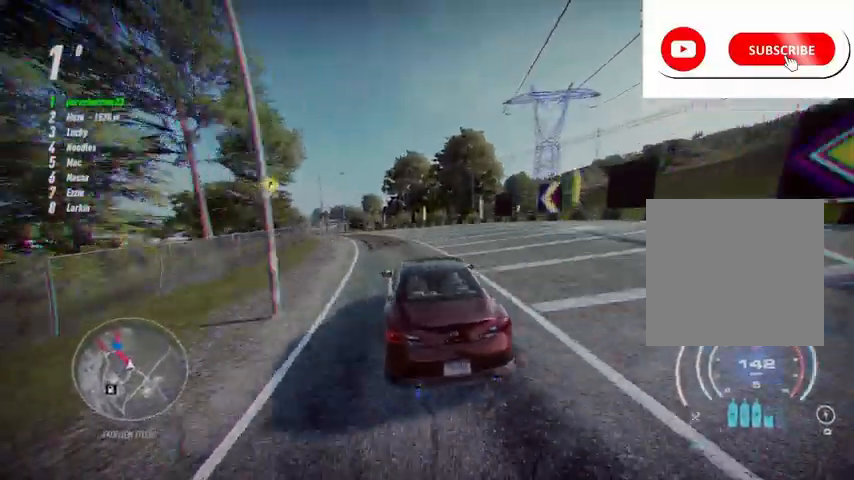
{"buttons": ["A", "R2"], "left_stick": "left", "right_stick": "center", "events": []}
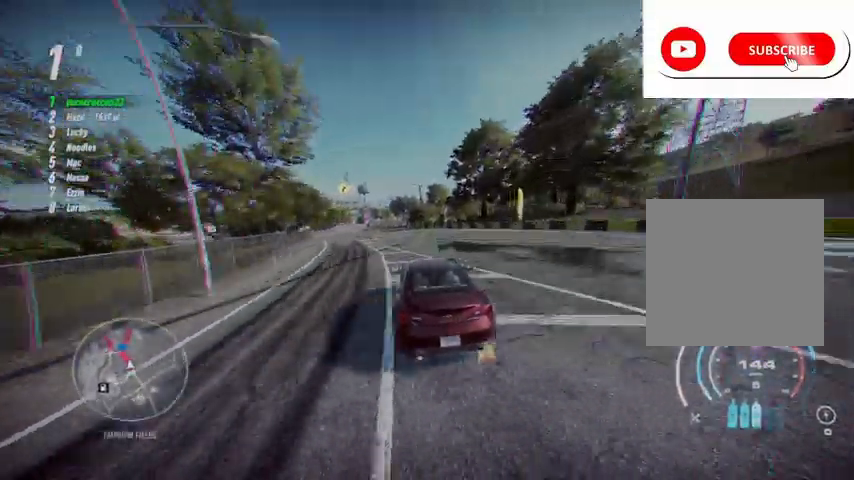
{"buttons": ["A", "R2"], "left_stick": "left", "right_stick": "center", "events": [[417, "A", "up"], [459, "A", "down"]]}
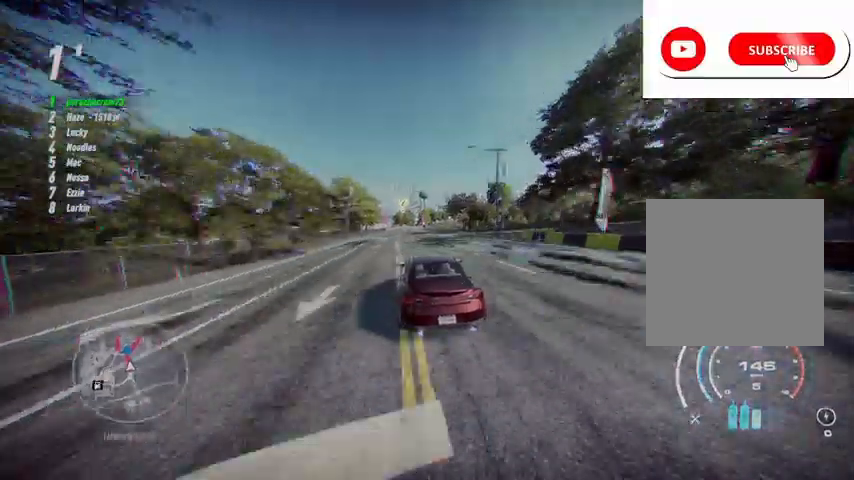
{"buttons": ["A", "R2"], "left_stick": "up", "right_stick": "center", "events": [[83, "left_stick", "up-left"], [292, "left_stick", "up"]]}
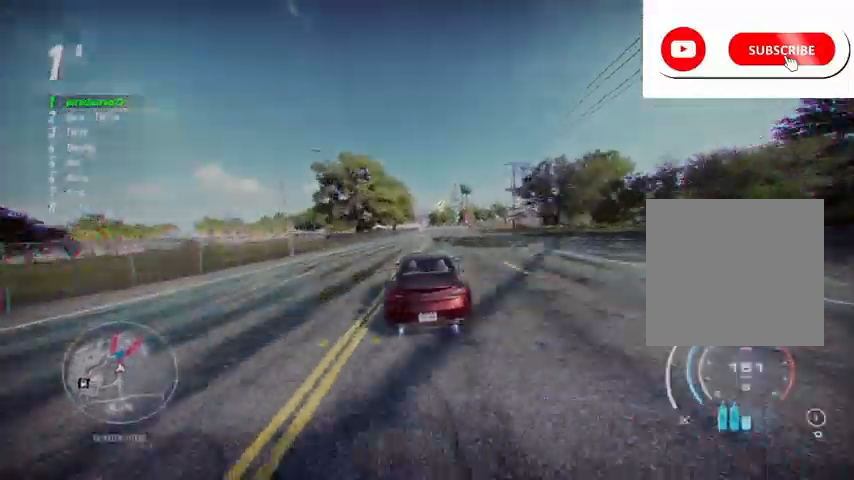
{"buttons": ["A", "R2"], "left_stick": "up", "right_stick": "center", "events": []}
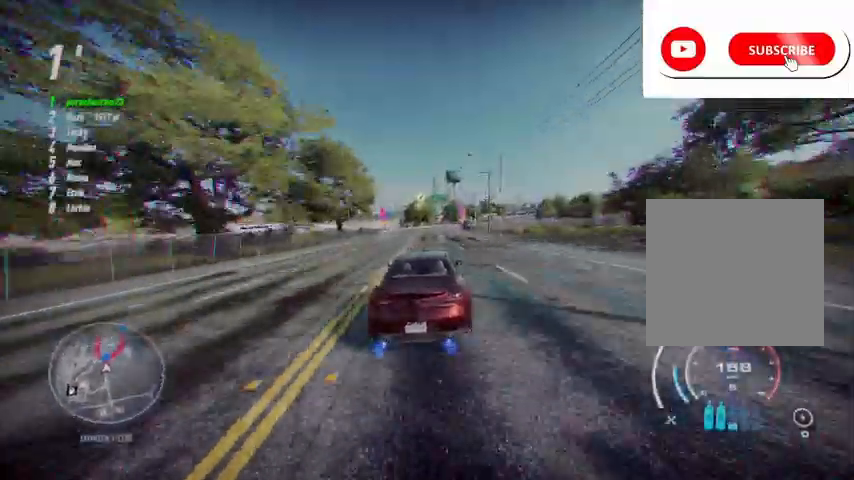
{"buttons": ["R2"], "left_stick": "up", "right_stick": "center", "events": [[125, "A", "up"]]}
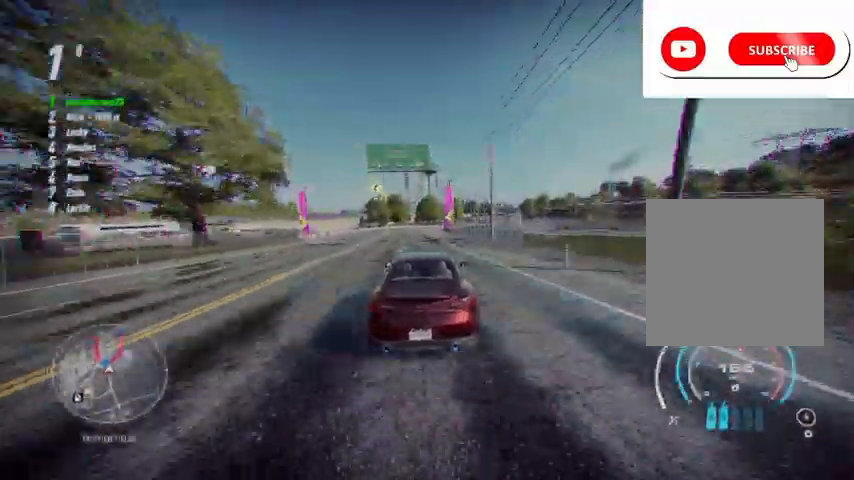
{"buttons": ["R2"], "left_stick": "right", "right_stick": "center", "events": [[84, "left_stick", "up-right"], [292, "left_stick", "right"]]}
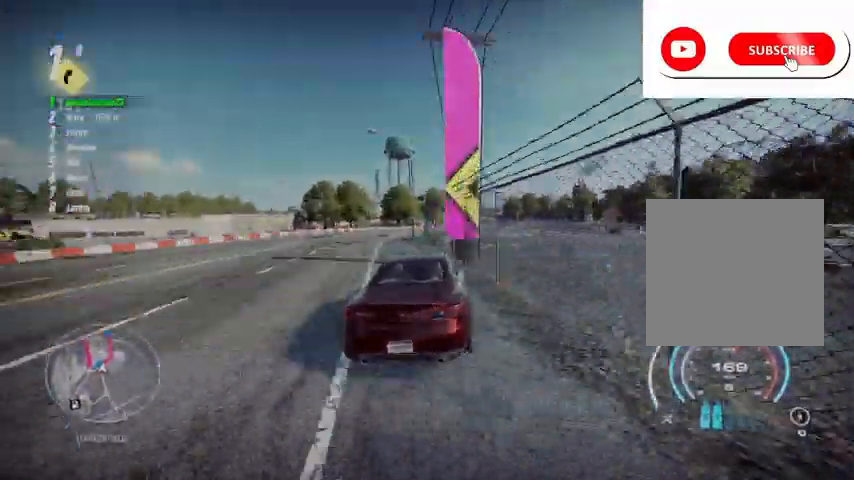
{"buttons": ["R2"], "left_stick": "right", "right_stick": "center", "events": []}
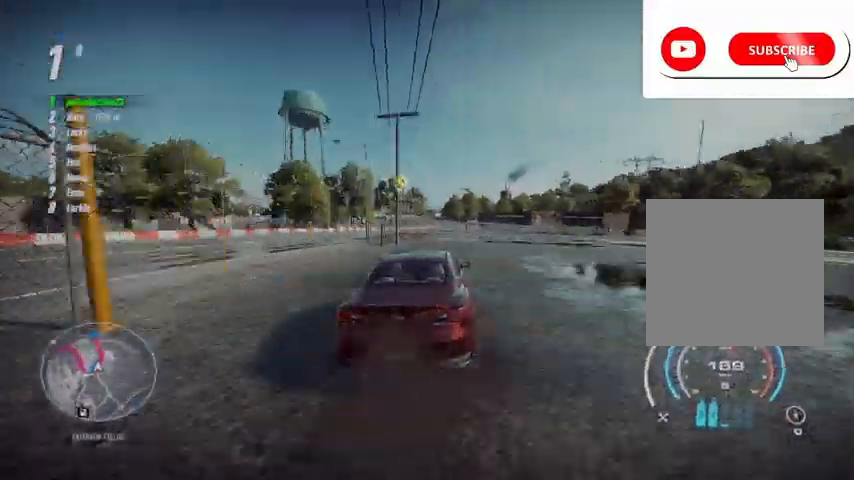
{"buttons": ["R2"], "left_stick": "left", "right_stick": "center", "events": [[459, "left_stick", "left"]]}
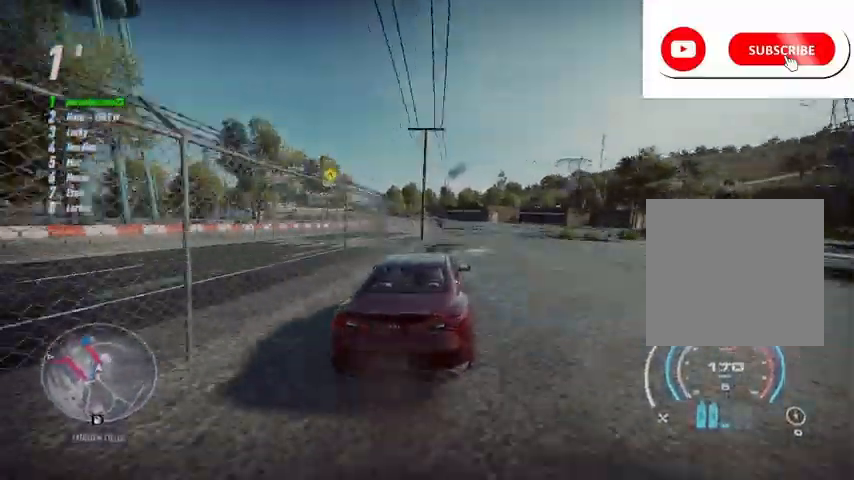
{"buttons": ["R2"], "left_stick": "left", "right_stick": "center", "events": []}